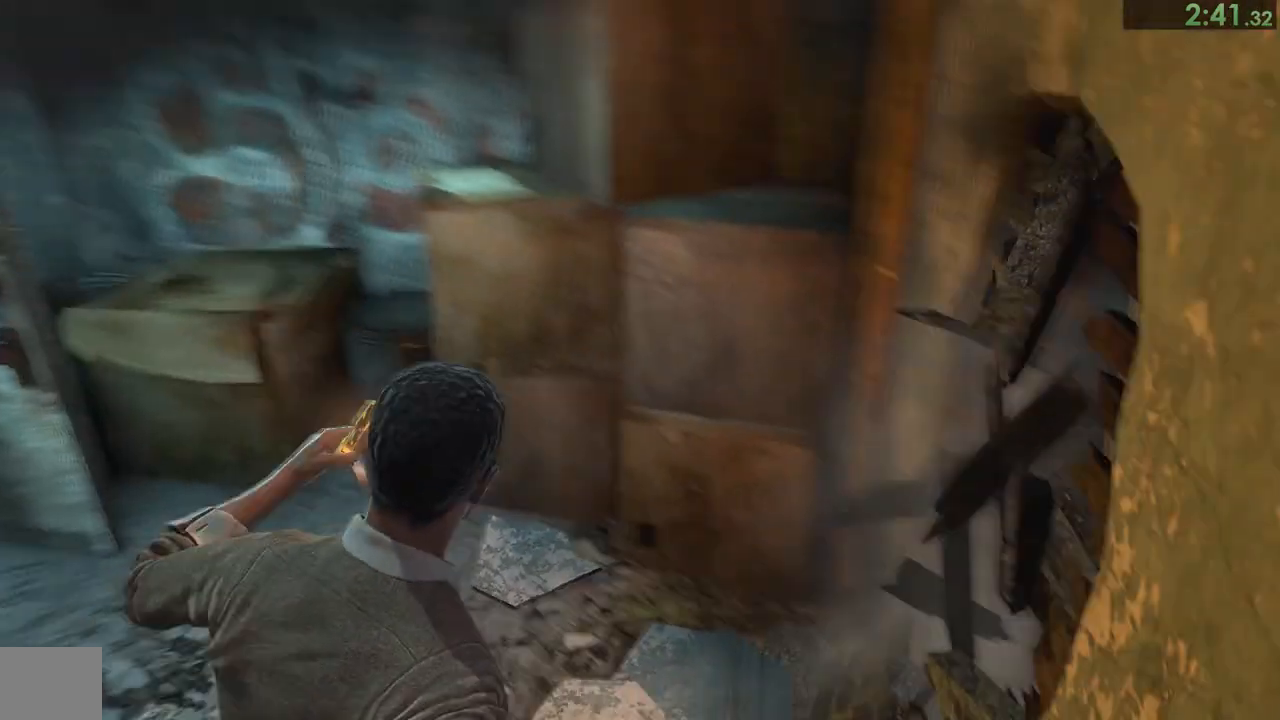
Gameplay with a controller (PlayStation layout); each line is a JSON object with the inputs held at the frame after it (dt_ms = milliseconds from this image to that frame). "events" lists button and stick changes between this image and that frame as [ms after this image, input, new state], when the widget could be followed in between. This document gives stick clicks only as held states, not as events. Not read: L1 L2 R1.
{"dt_ms": 500, "buttons": [], "left_stick": "center", "right_stick": "right"}
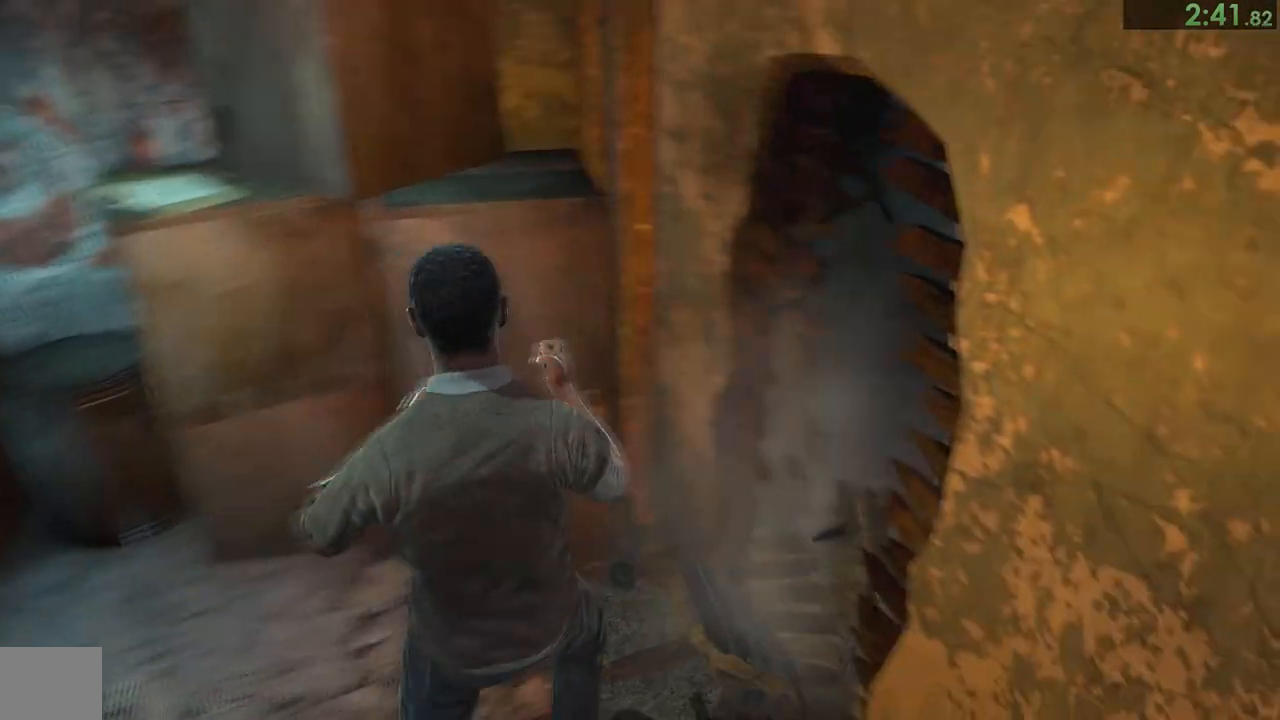
{"dt_ms": 500, "buttons": [], "left_stick": "center", "right_stick": "center", "events": [[217, "SQUARE", "down"], [217, "right_stick", "center"], [500, "SQUARE", "up"]]}
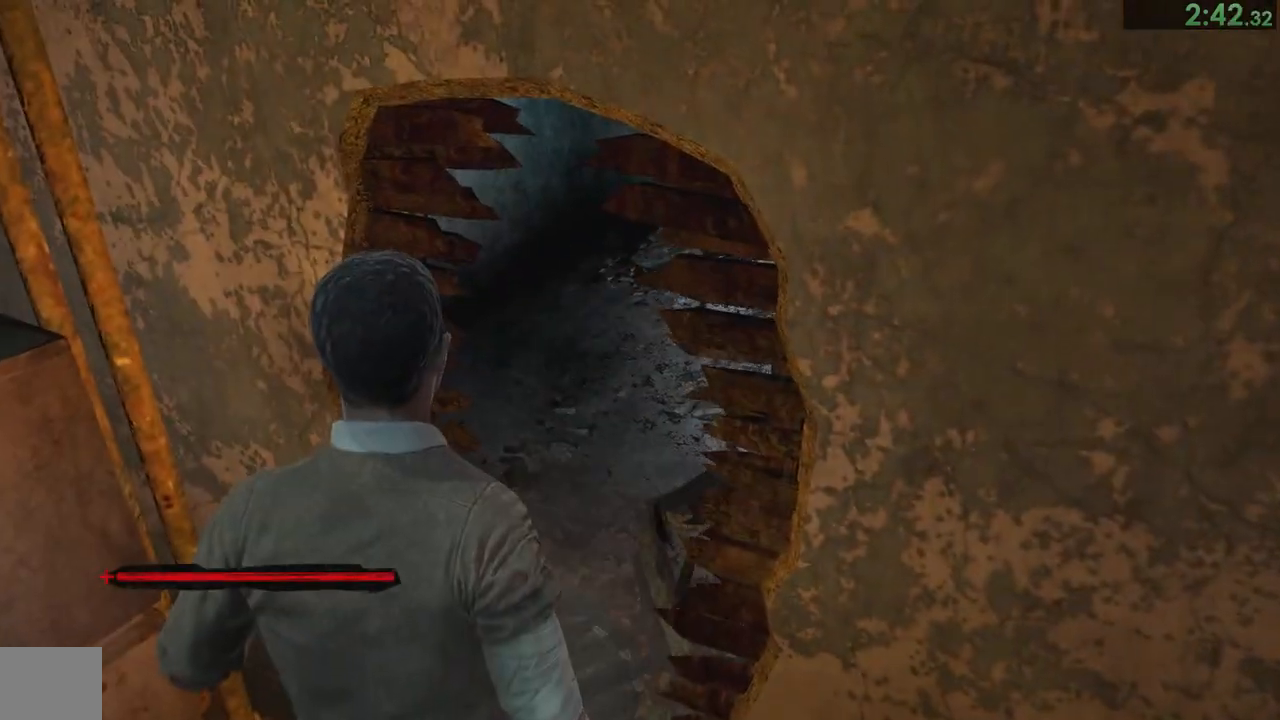
{"dt_ms": 500, "buttons": ["CROSS"], "left_stick": "center", "right_stick": "center", "events": [[33, "CROSS", "down"], [50, "CROSS", "up"], [117, "CROSS", "down"], [167, "CROSS", "up"], [250, "CROSS", "down"], [283, "CROSS", "up"], [350, "CROSS", "down"], [417, "CROSS", "up"], [450, "CROSS", "down"]]}
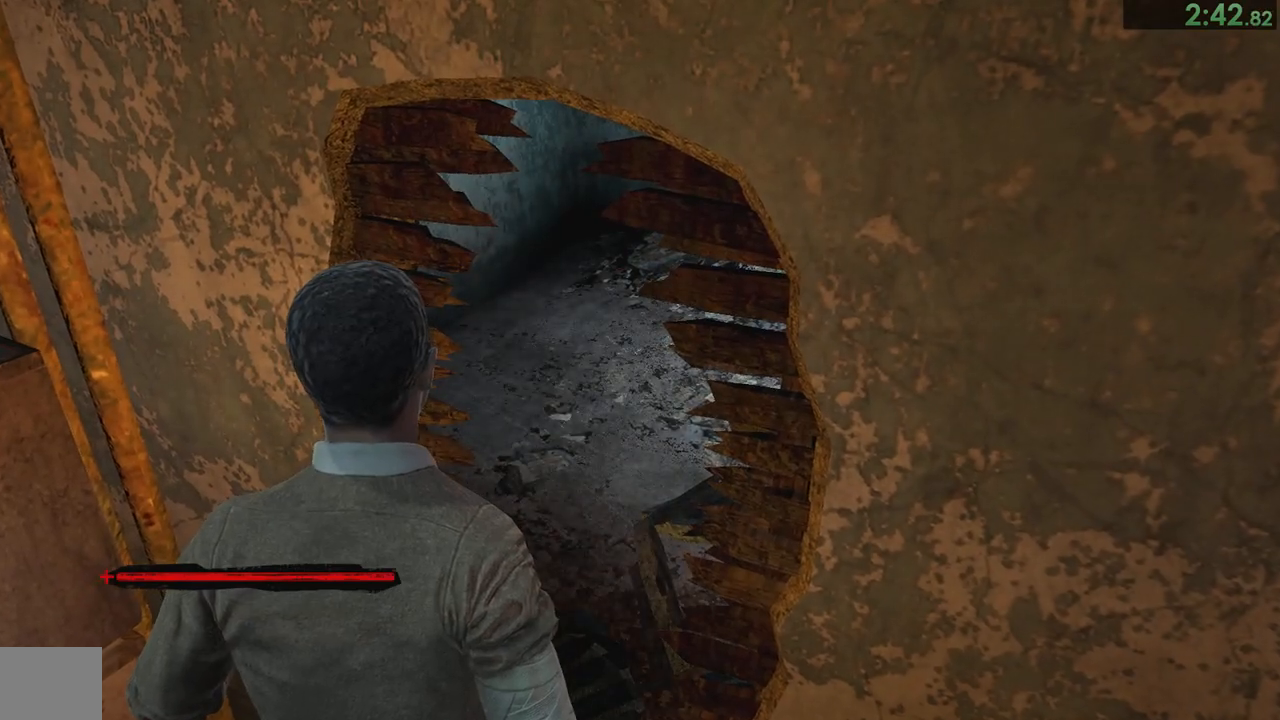
{"dt_ms": 500, "buttons": [], "left_stick": "center", "right_stick": "center", "events": [[17, "CROSS", "up"], [50, "CROSS", "down"], [117, "CROSS", "up"], [183, "CROSS", "down"], [250, "CROSS", "up"]]}
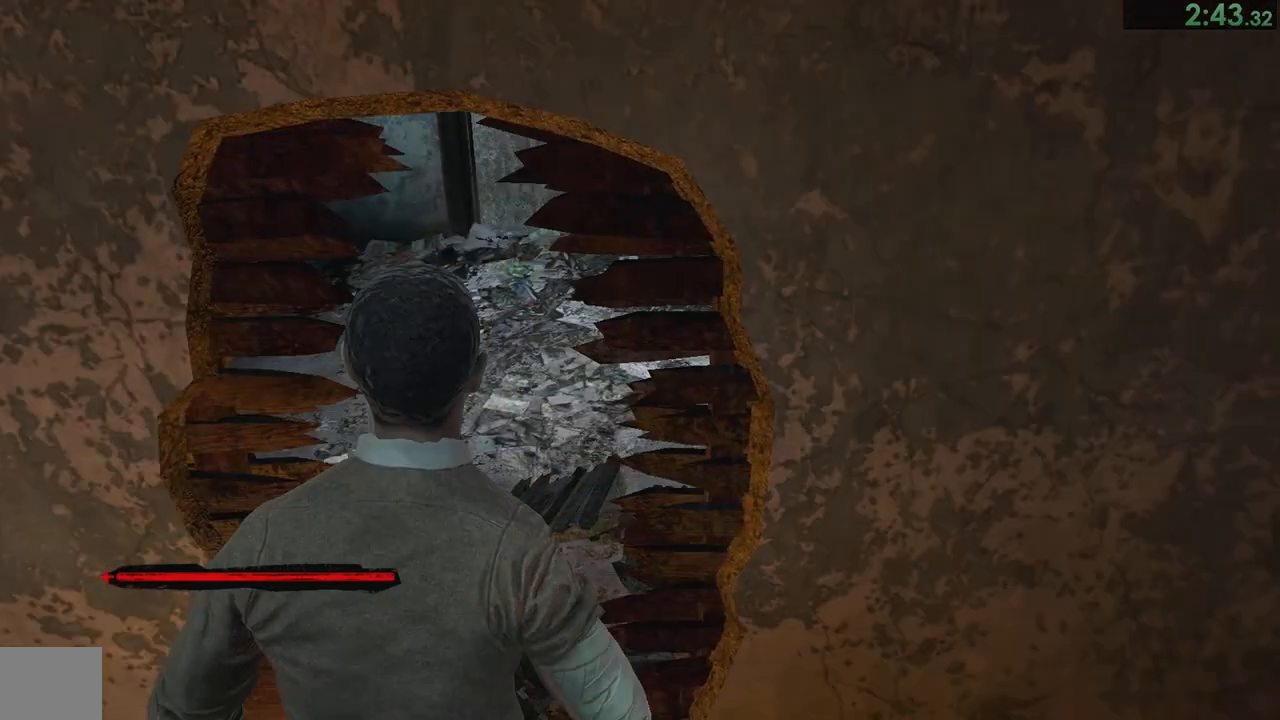
{"dt_ms": 500, "buttons": [], "left_stick": "center", "right_stick": "center"}
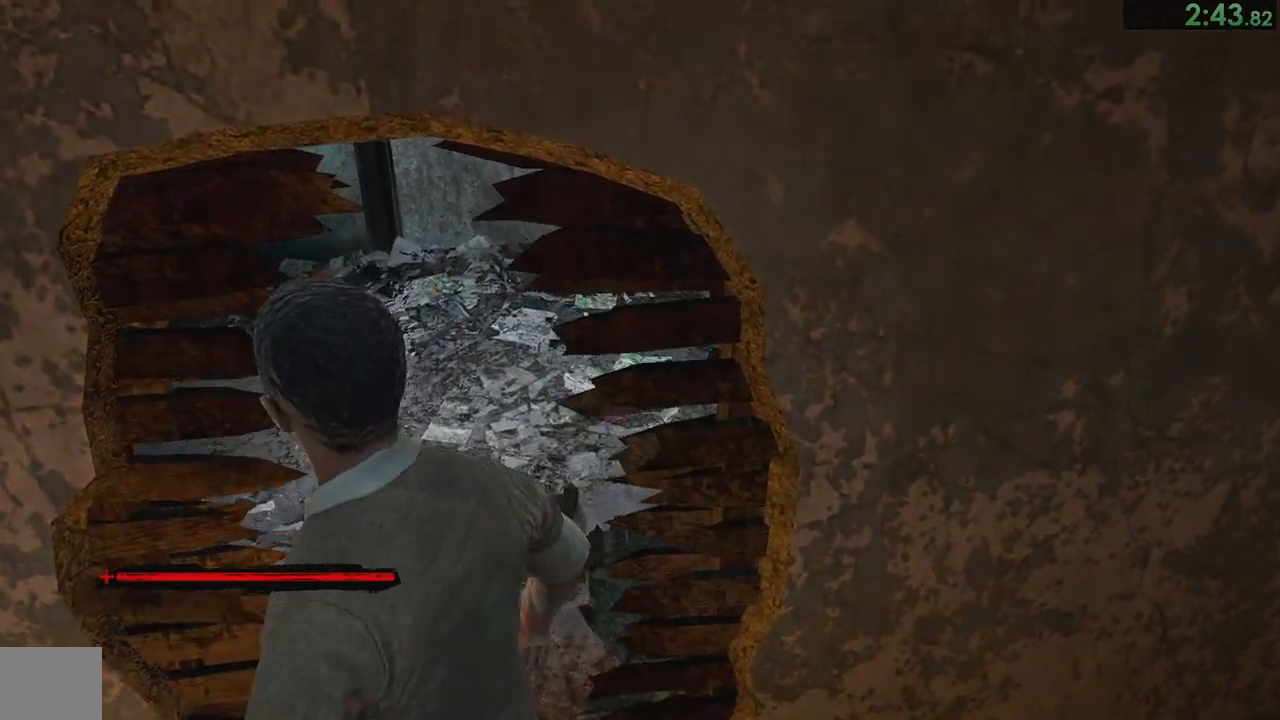
{"dt_ms": 1000, "buttons": ["R2"], "left_stick": "up", "right_stick": "center"}
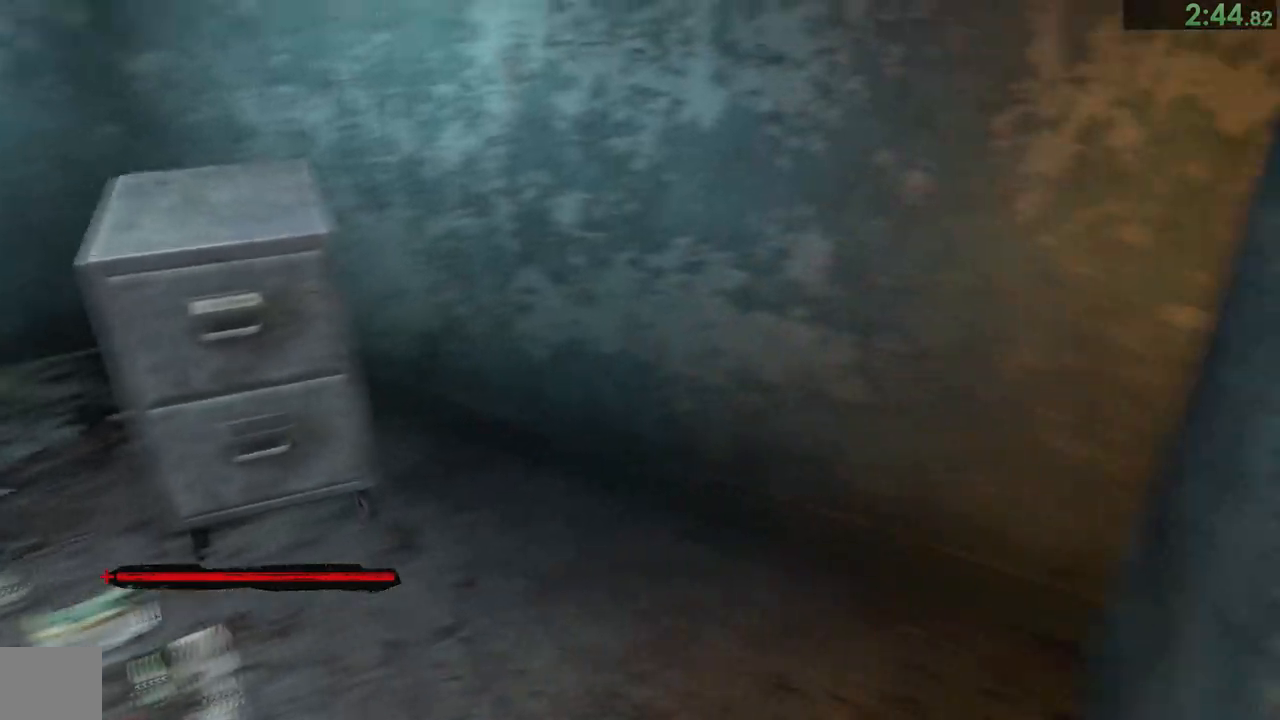
{"dt_ms": 500, "buttons": [], "left_stick": "up", "right_stick": "center"}
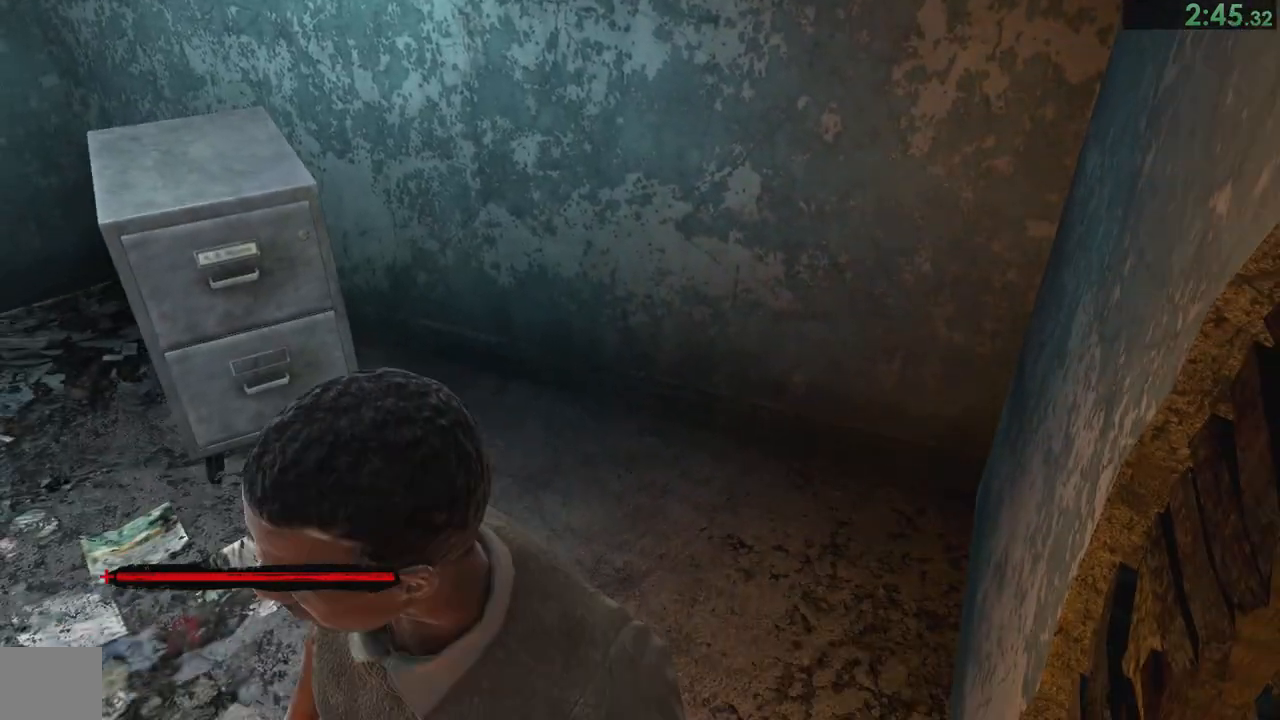
{"dt_ms": 500, "buttons": [], "left_stick": "up", "right_stick": "center", "events": [[150, "right_stick", "down"], [217, "right_stick", "center"]]}
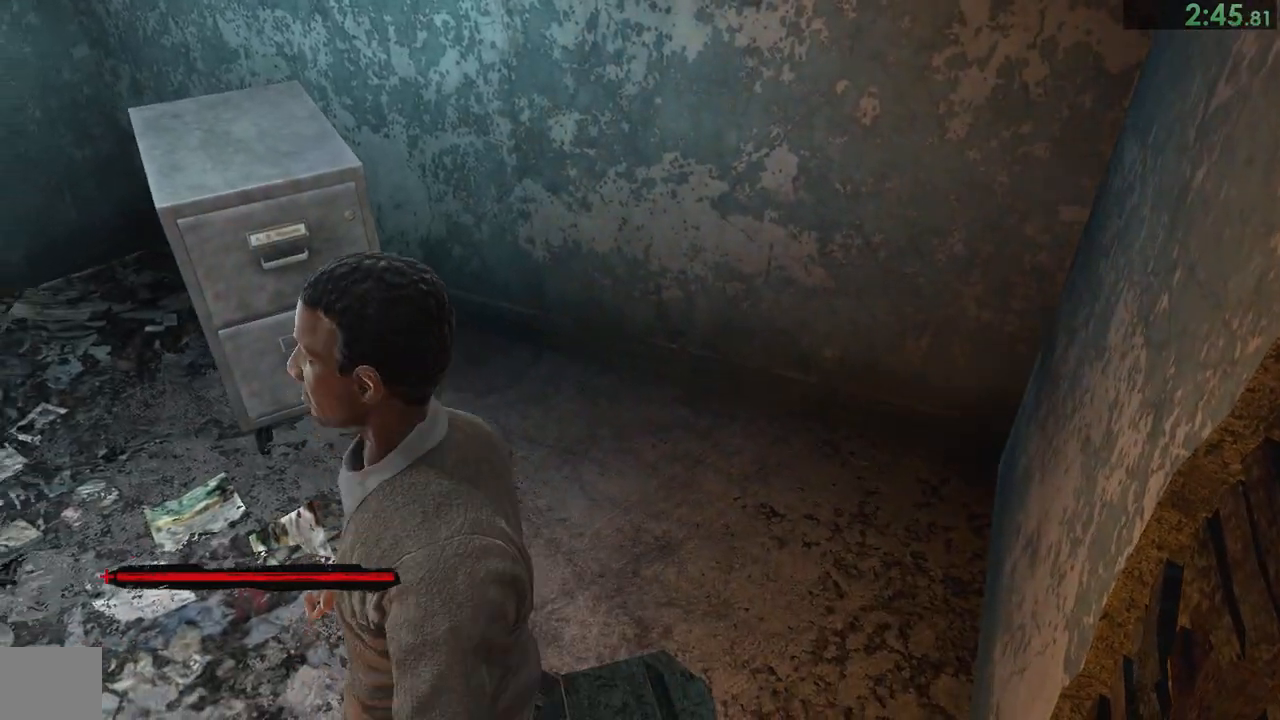
{"dt_ms": 500, "buttons": [], "left_stick": "up", "right_stick": "center"}
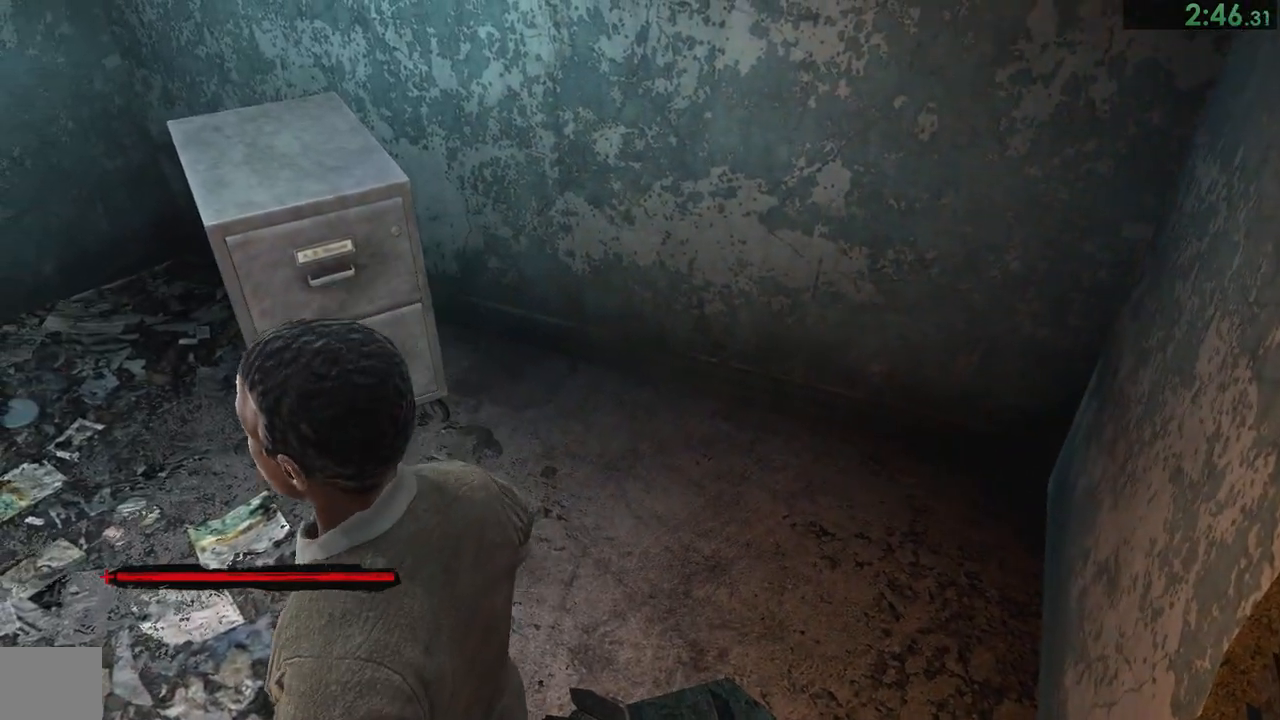
{"dt_ms": 500, "buttons": [], "left_stick": "up", "right_stick": "center"}
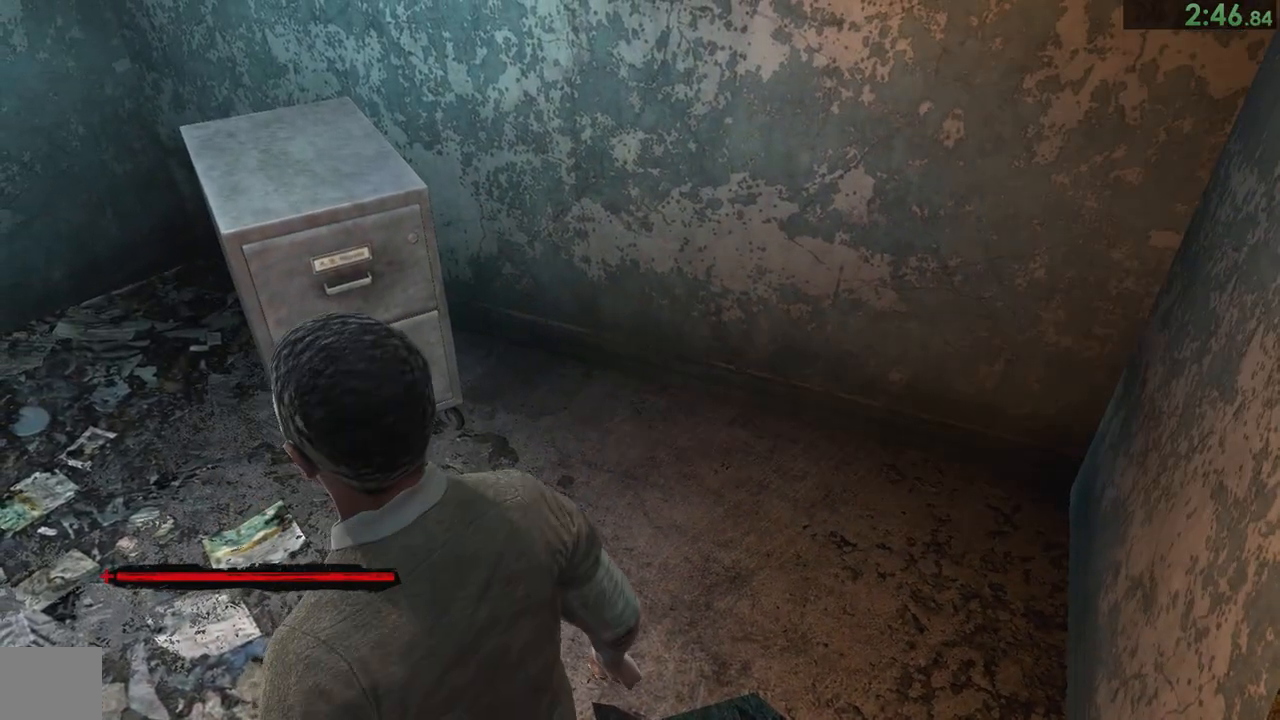
{"dt_ms": 500, "buttons": ["CROSS"], "left_stick": "up-left", "right_stick": "center"}
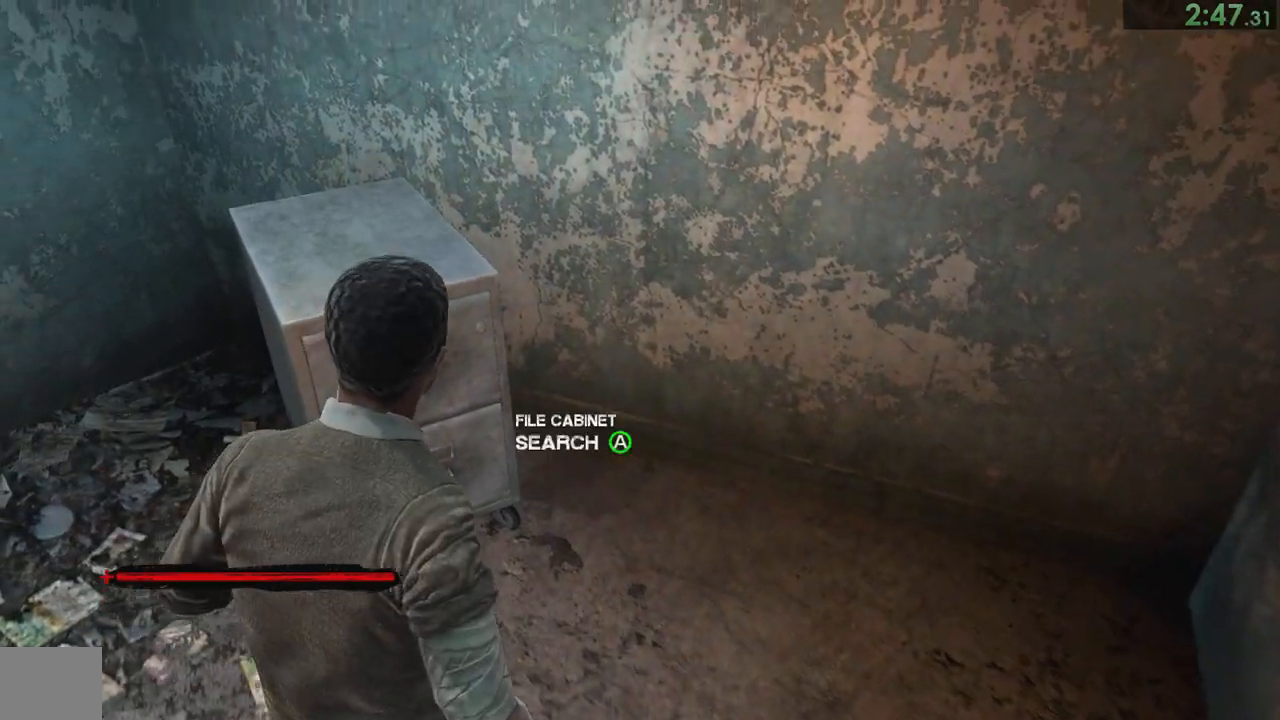
{"dt_ms": 500, "buttons": [], "left_stick": "down-right", "right_stick": "center"}
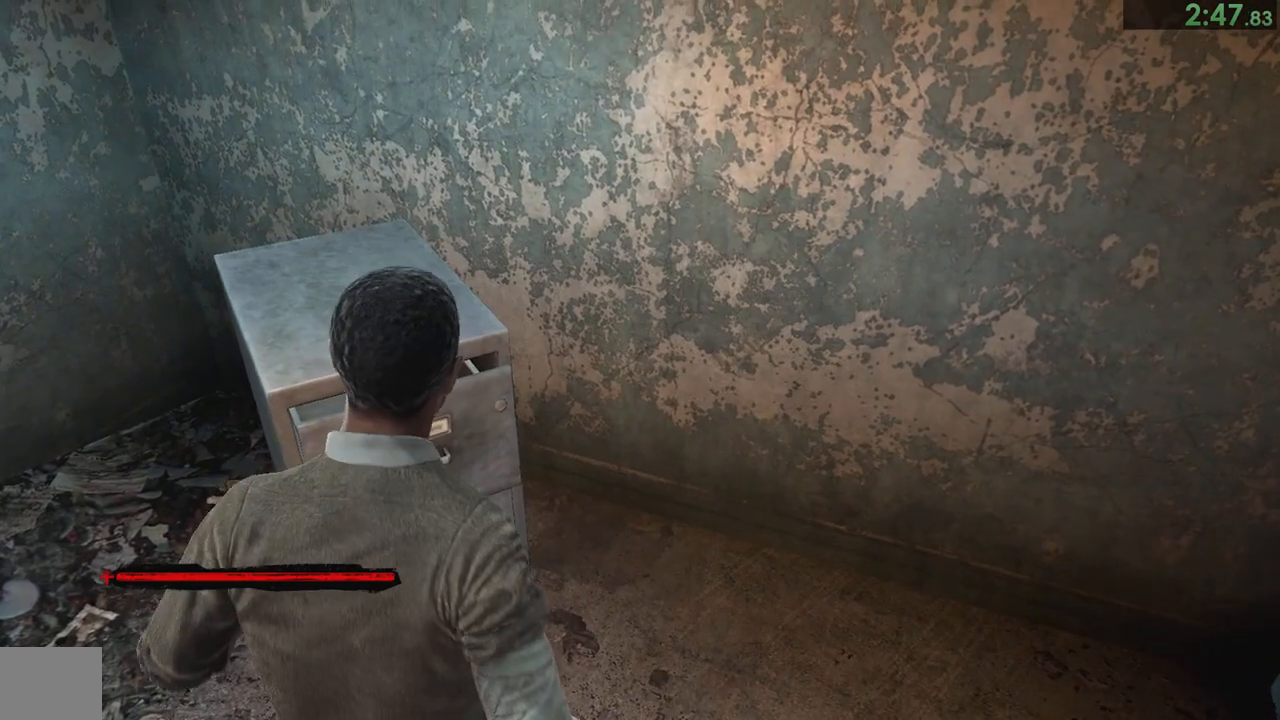
{"dt_ms": 500, "buttons": ["CROSS"], "left_stick": "center", "right_stick": "center", "events": [[33, "right_stick", "down-right"], [233, "right_stick", "right"], [333, "left_stick", "right"], [467, "CROSS", "down"], [500, "left_stick", "center"], [500, "right_stick", "center"]]}
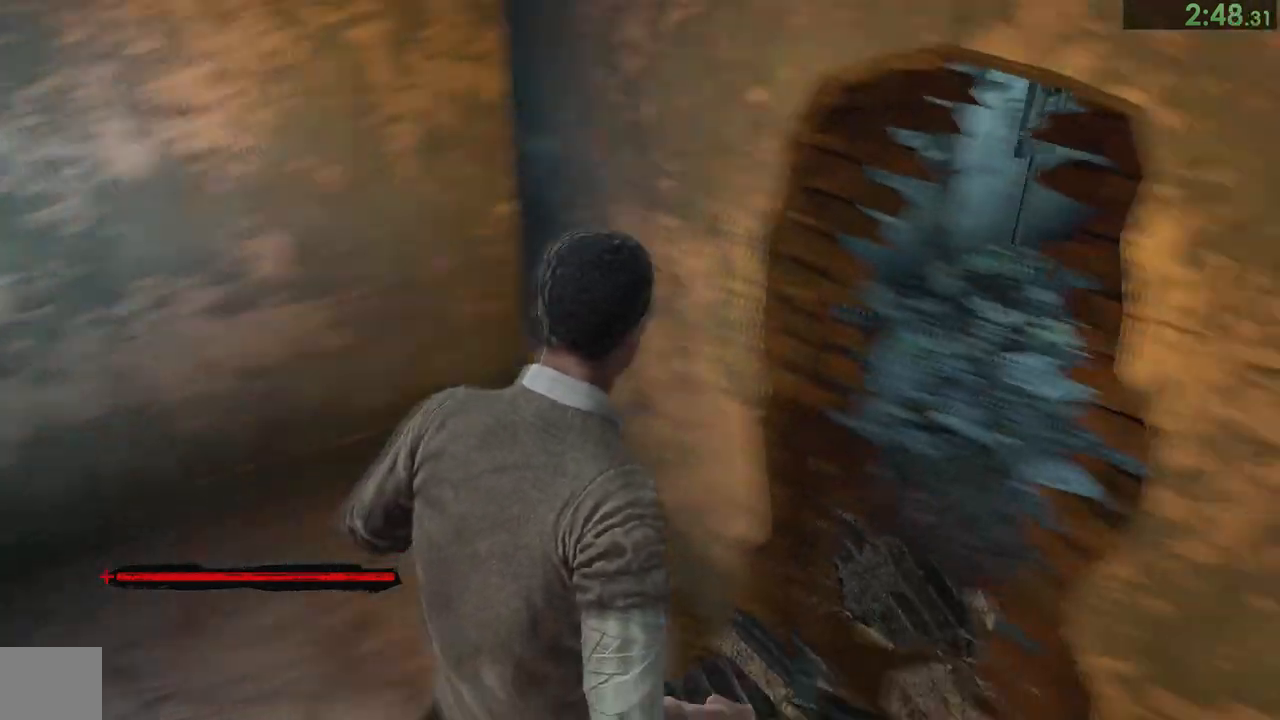
{"dt_ms": 500, "buttons": [], "left_stick": "center", "right_stick": "center", "events": [[67, "CROSS", "up"], [83, "CROSS", "down"], [167, "CROSS", "up"], [200, "CROSS", "down"], [300, "CROSS", "up"]]}
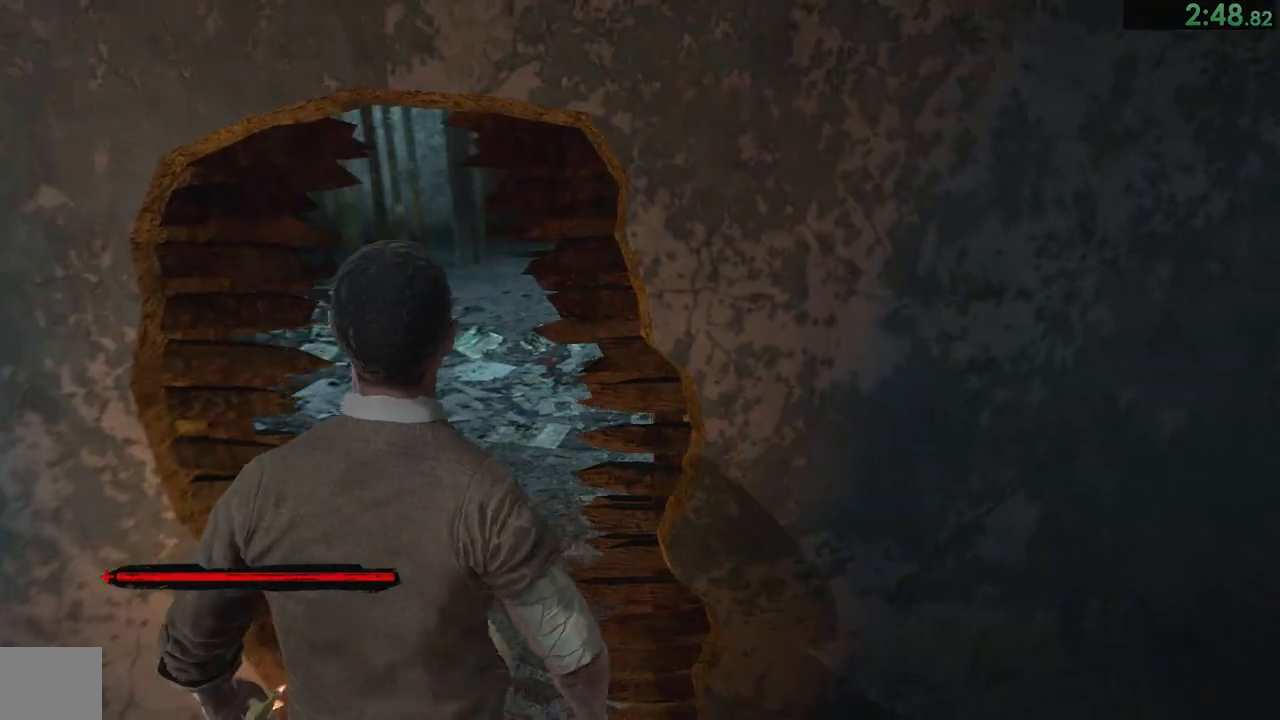
{"dt_ms": 500, "buttons": [], "left_stick": "center", "right_stick": "center"}
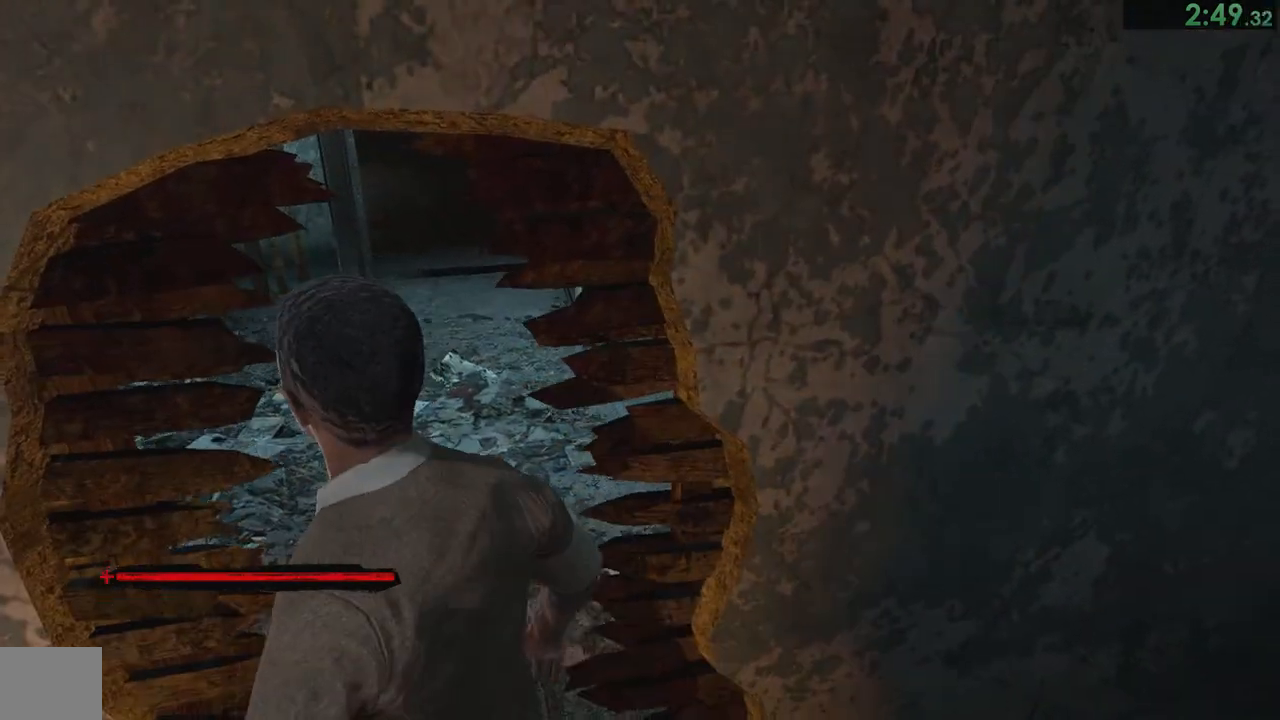
{"dt_ms": 500, "buttons": [], "left_stick": "center", "right_stick": "center"}
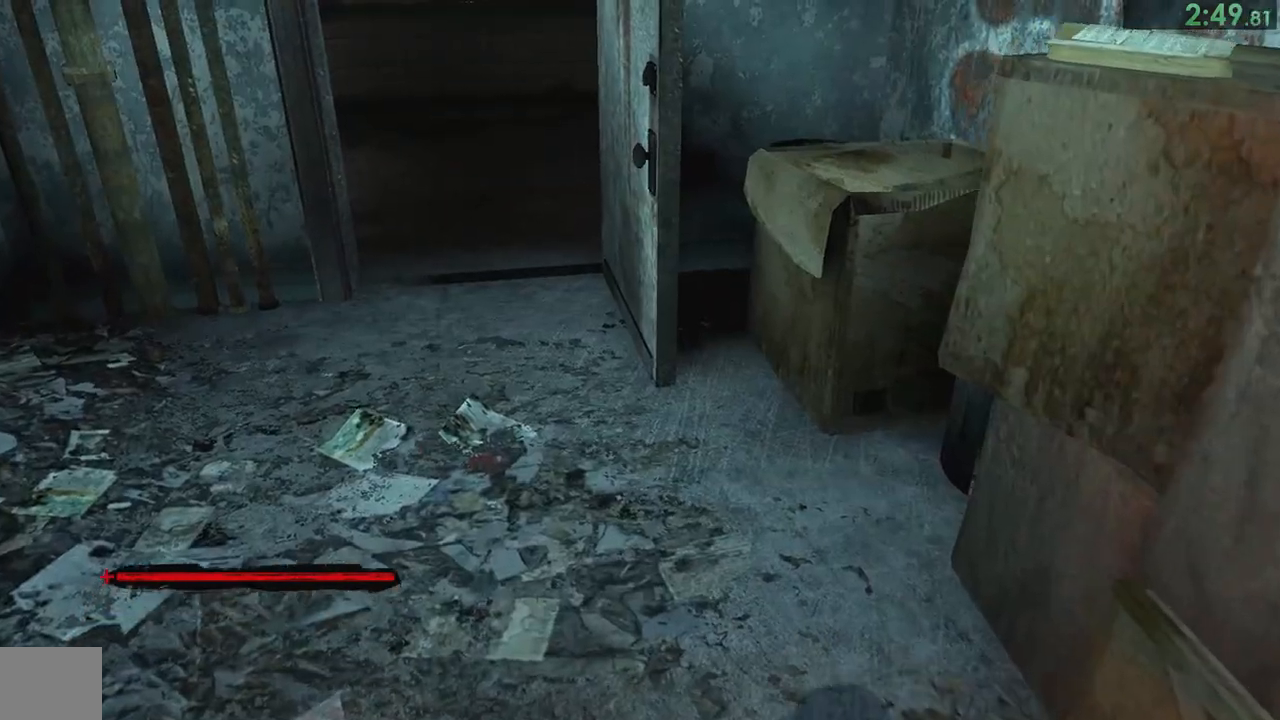
{"dt_ms": 500, "buttons": [], "left_stick": "right", "right_stick": "left", "events": [[400, "left_stick", "right"], [450, "right_stick", "left"]]}
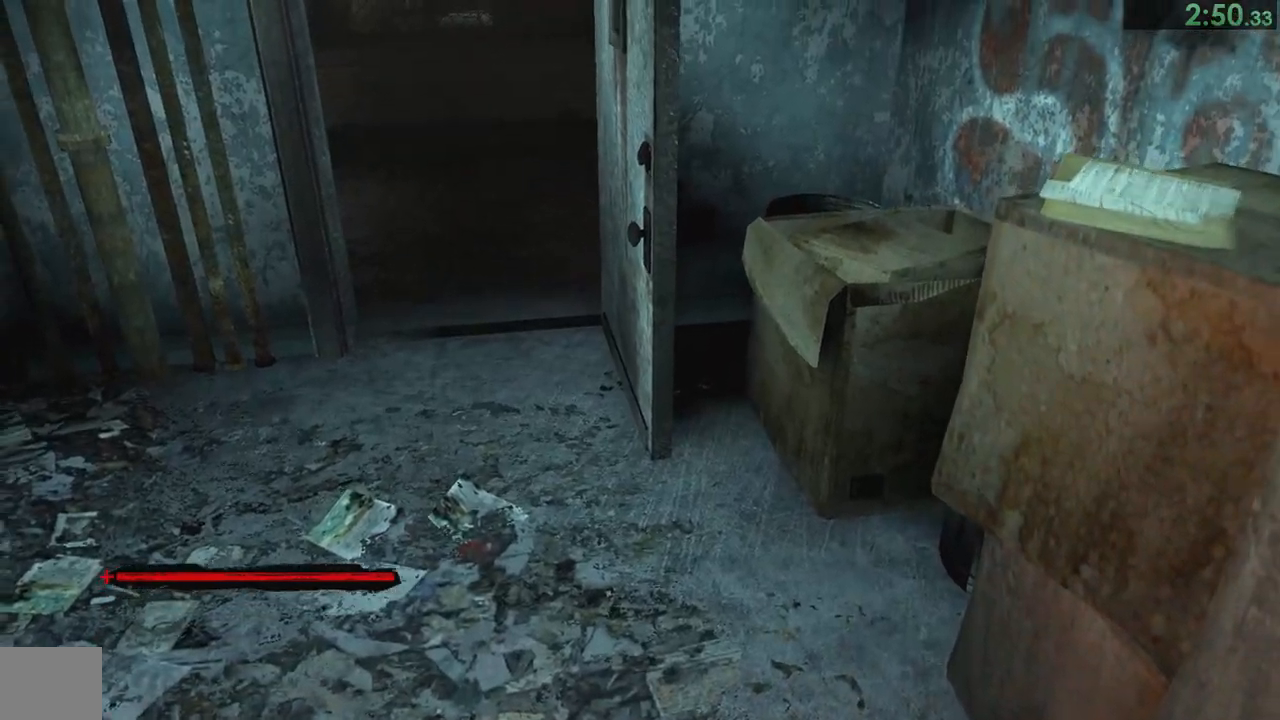
{"dt_ms": 500, "buttons": [], "left_stick": "right", "right_stick": "left"}
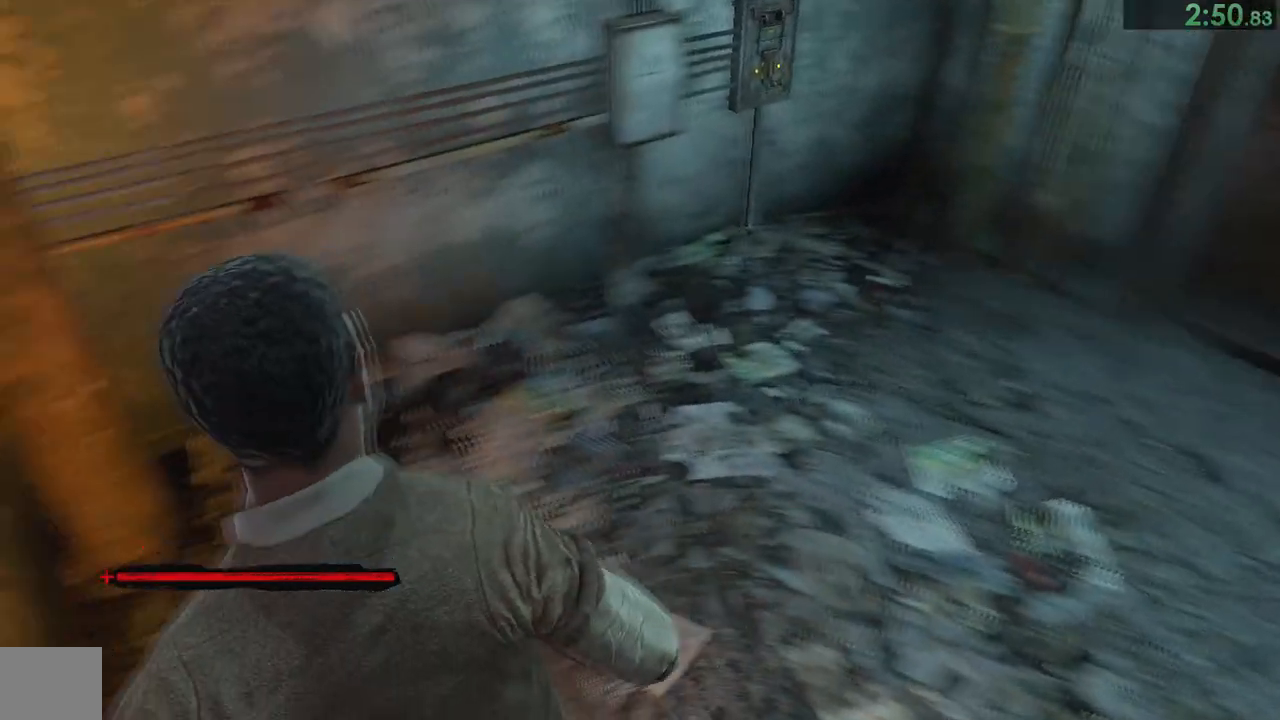
{"dt_ms": 500, "buttons": [], "left_stick": "right", "right_stick": "center", "events": [[150, "right_stick", "center"]]}
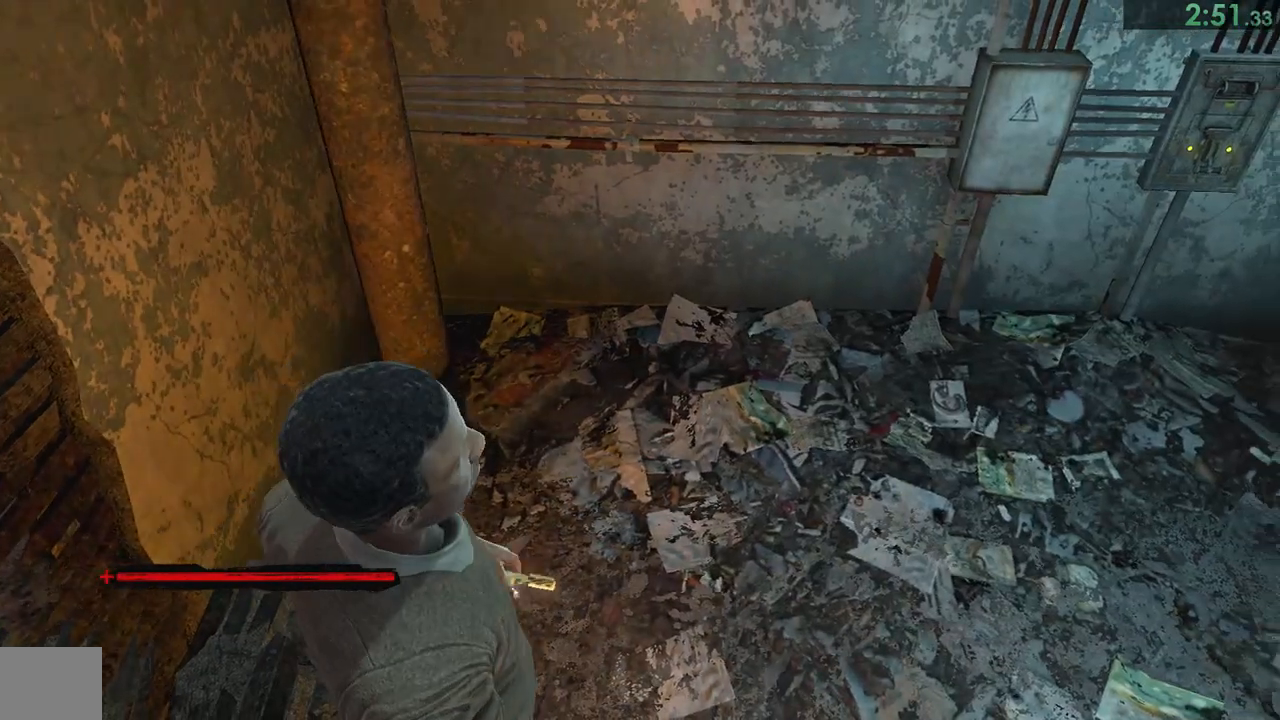
{"dt_ms": 500, "buttons": [], "left_stick": "right", "right_stick": "center"}
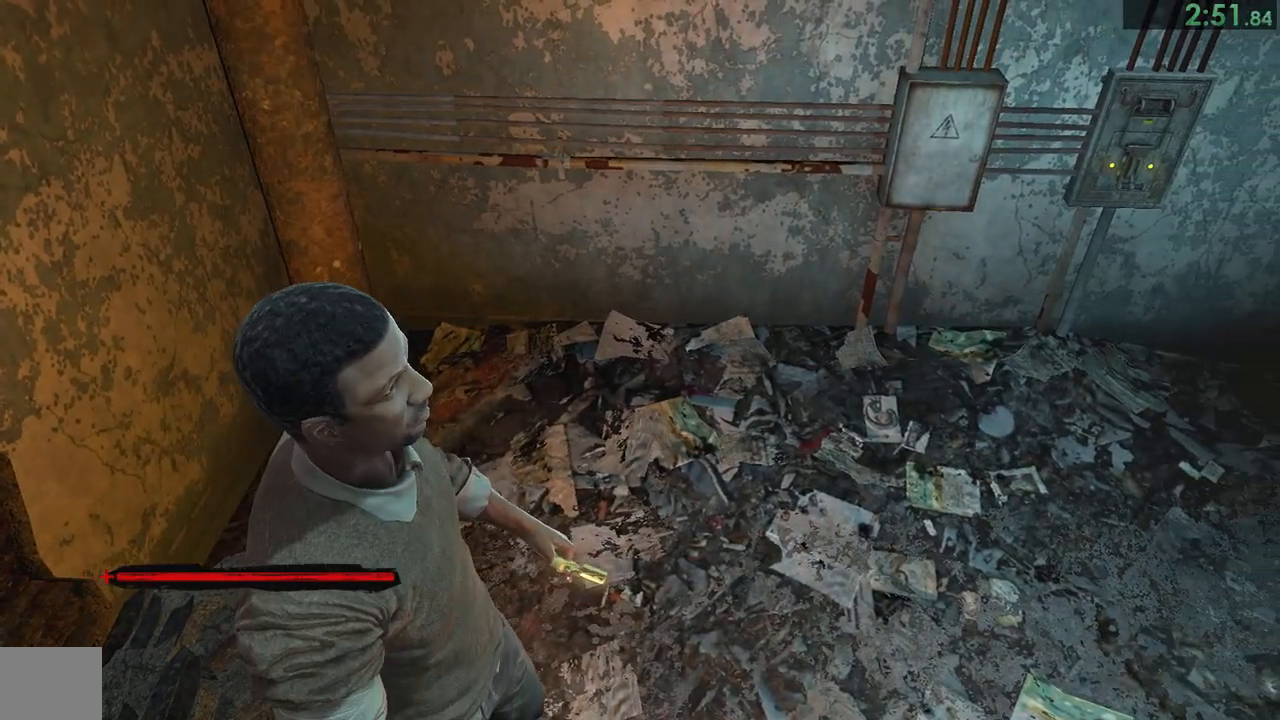
{"dt_ms": 500, "buttons": [], "left_stick": "up-right", "right_stick": "center", "events": [[400, "left_stick", "up-right"]]}
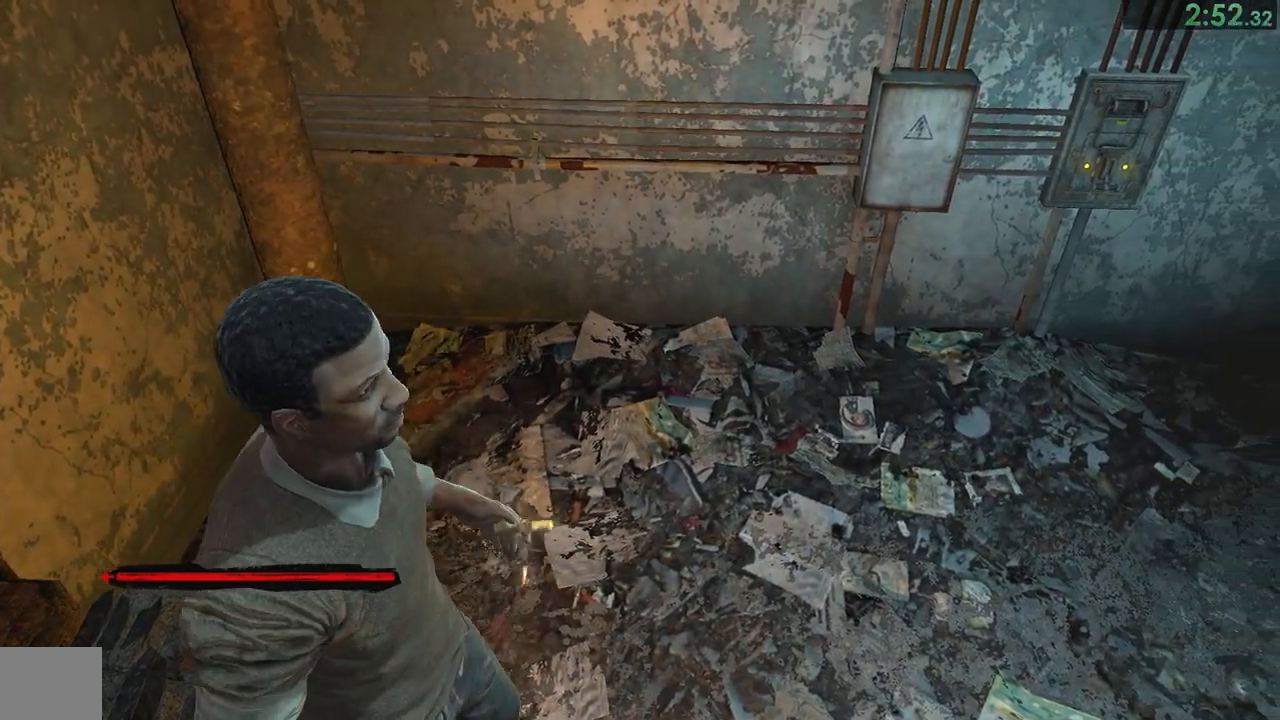
{"dt_ms": 500, "buttons": ["CROSS"], "left_stick": "up-right", "right_stick": "center", "events": [[483, "CROSS", "down"]]}
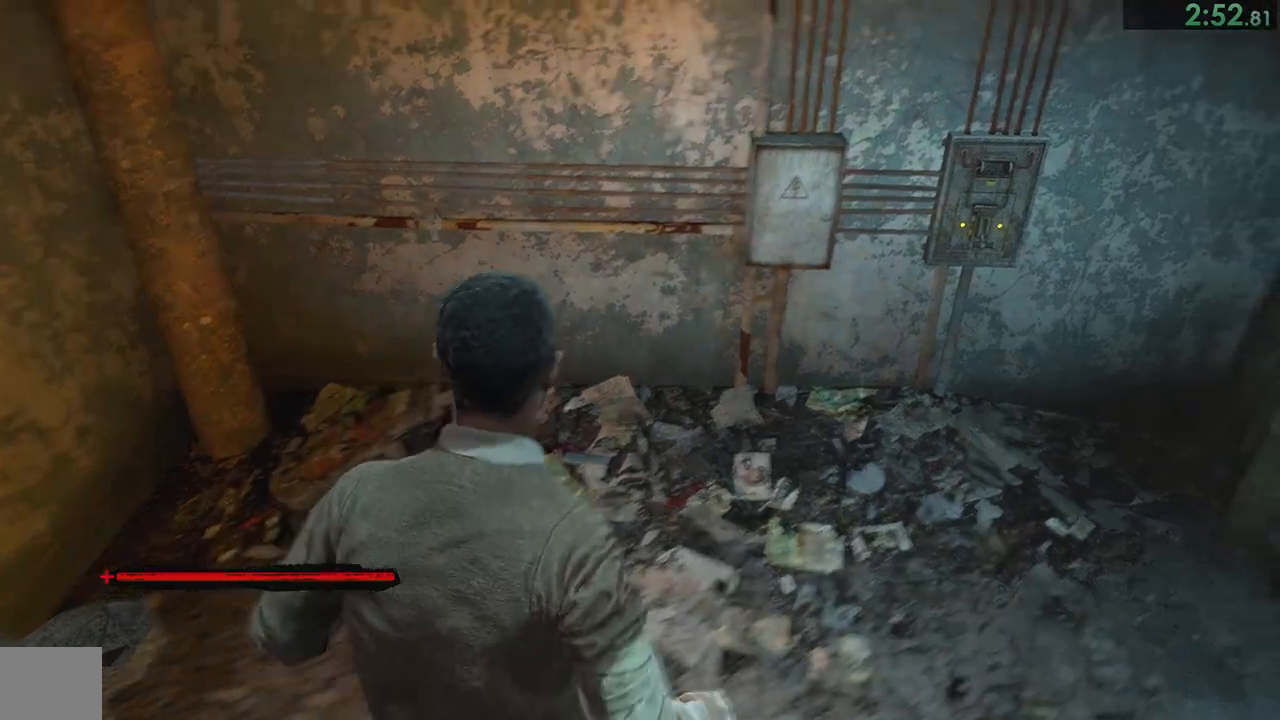
{"dt_ms": 500, "buttons": [], "left_stick": "down-right", "right_stick": "center", "events": [[33, "CROSS", "up"], [50, "CROSS", "down"], [117, "CROSS", "up"], [183, "CROSS", "down"], [217, "CROSS", "up"], [283, "CROSS", "down"], [367, "CROSS", "up"], [417, "CROSS", "down"], [450, "CROSS", "up"], [467, "left_stick", "down-right"]]}